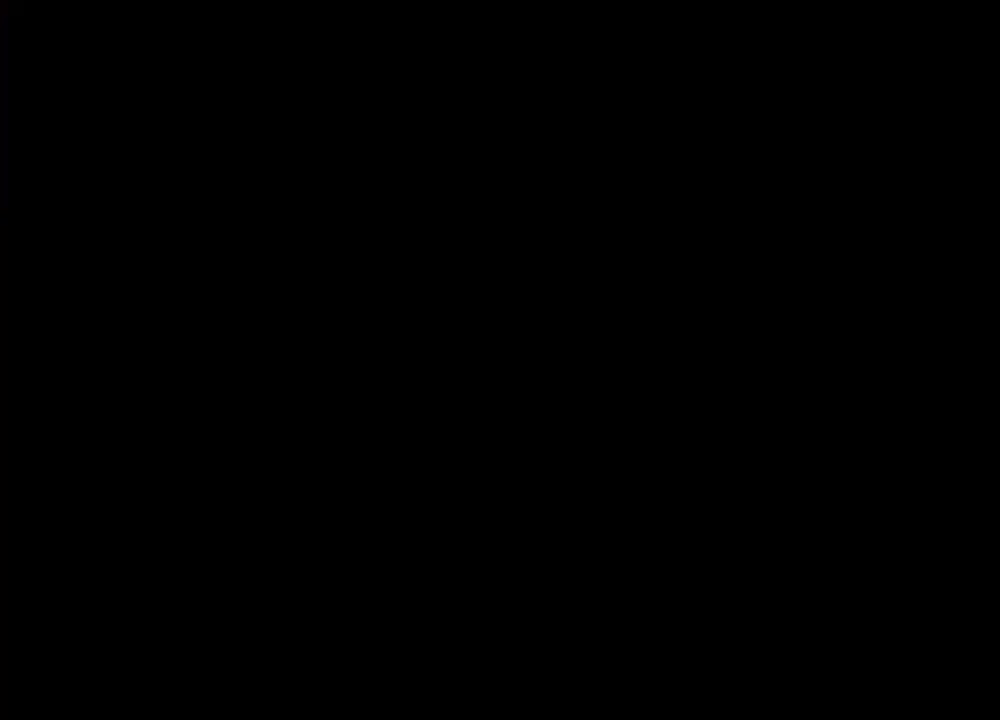
Gameplay with keyboard and mouse; each line is a JSON object with the keys and mouse buttons held at the frame after it. "events" lists presses ("down") and releases ("up") of "1", "2", "3", "4", "5", "a", "alt", "b", "c", "ctrl", "d", "e", "f", "g", "q", "r", "s", "shift", "space", "t", "tab", "tilde", "v", "w", "x", "z", "mouse_left", "mouse_wheel", "mouse_right", "mouse_mb4" and "mouse_mb5" between this image and that frame as [ms after this image, input, new state], when the widget could be followed in between. "mouse_left", "mouse_wheel", "mouse_right", "mouse_mb4", "mouse_mb5" = the "left", "wheel", "right", "mb4", "mb5" buttons of the "mouse" list. No other keys are recorded. "wheel" means that the mouse wheel is clicked or scrolled. Mouse movement is not recorded.
{"keys": ["tab"], "mouse": ["right"], "events": [[34, "tab", "up"], [500, "tab", "down"]]}
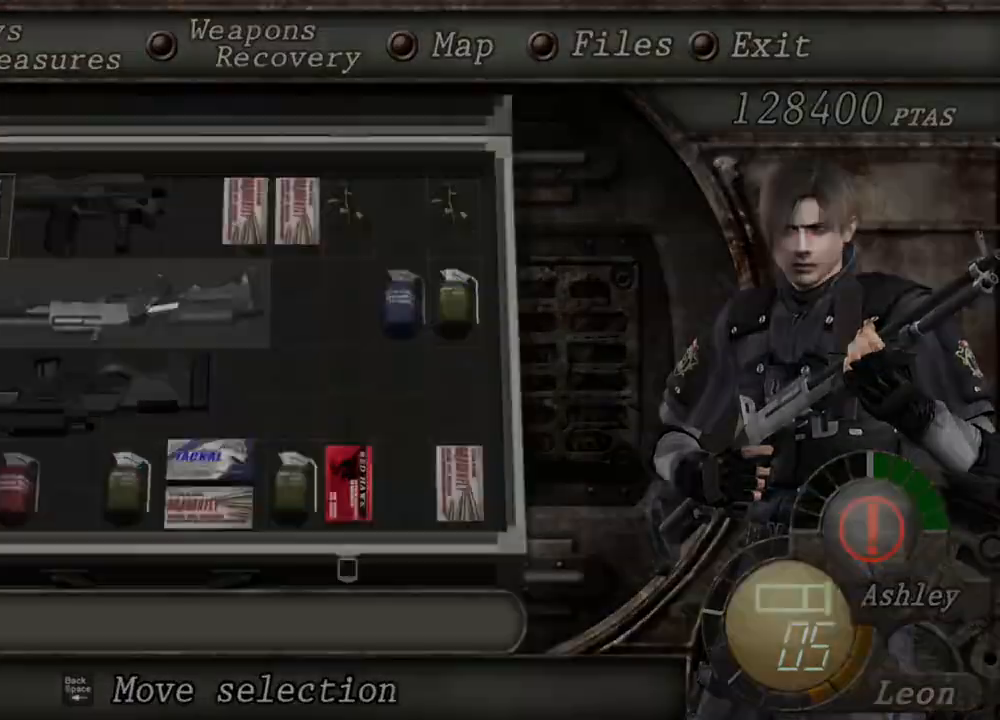
{"keys": [], "mouse": ["right"], "events": [[100, "tab", "up"]]}
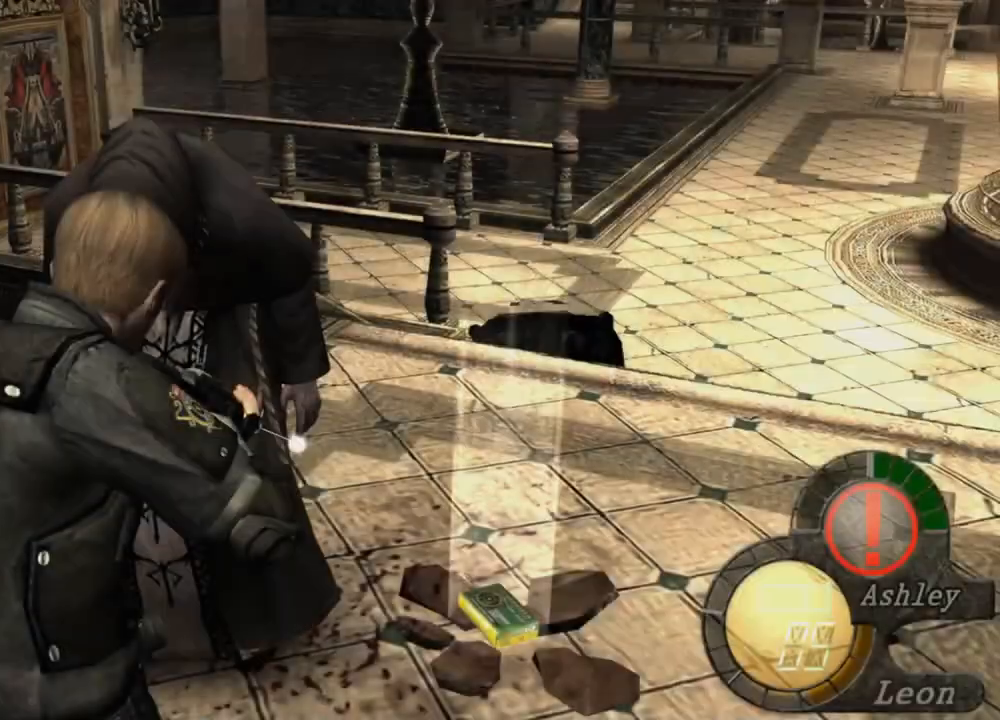
{"keys": [], "mouse": ["right"], "events": [[67, "tab", "down"], [167, "tab", "up"]]}
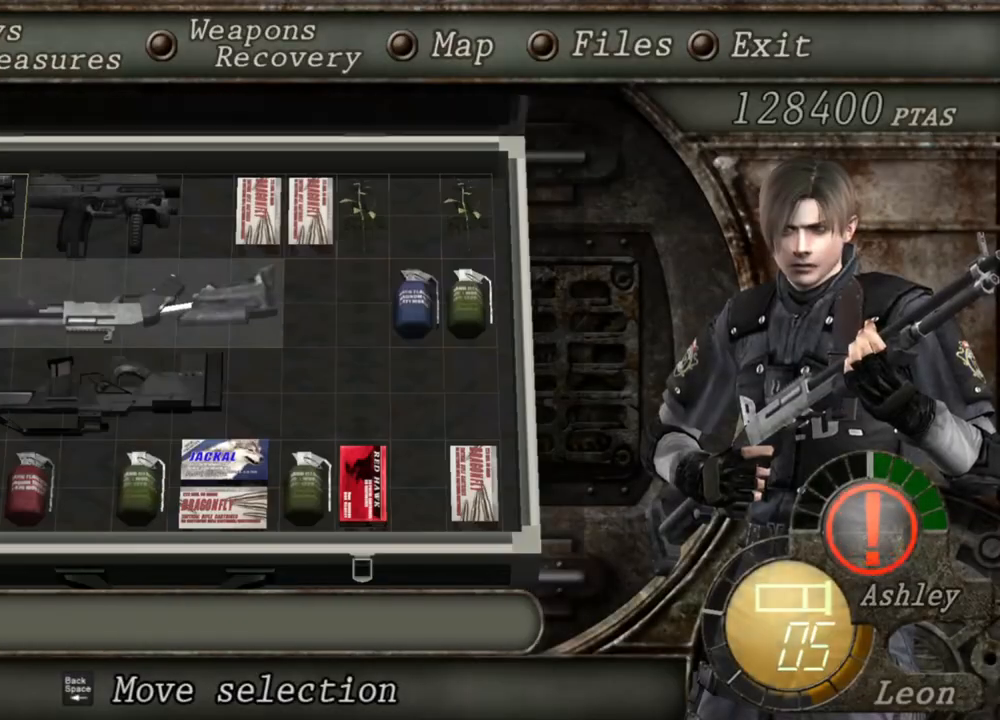
{"keys": [], "mouse": ["right"], "events": []}
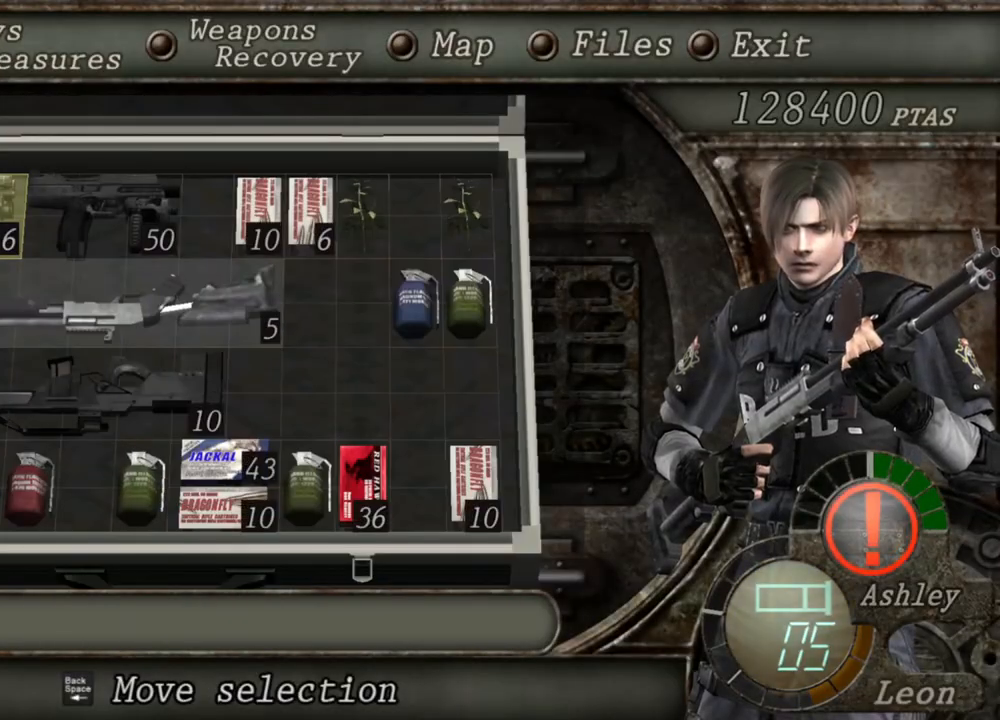
{"keys": [], "mouse": ["right"], "events": []}
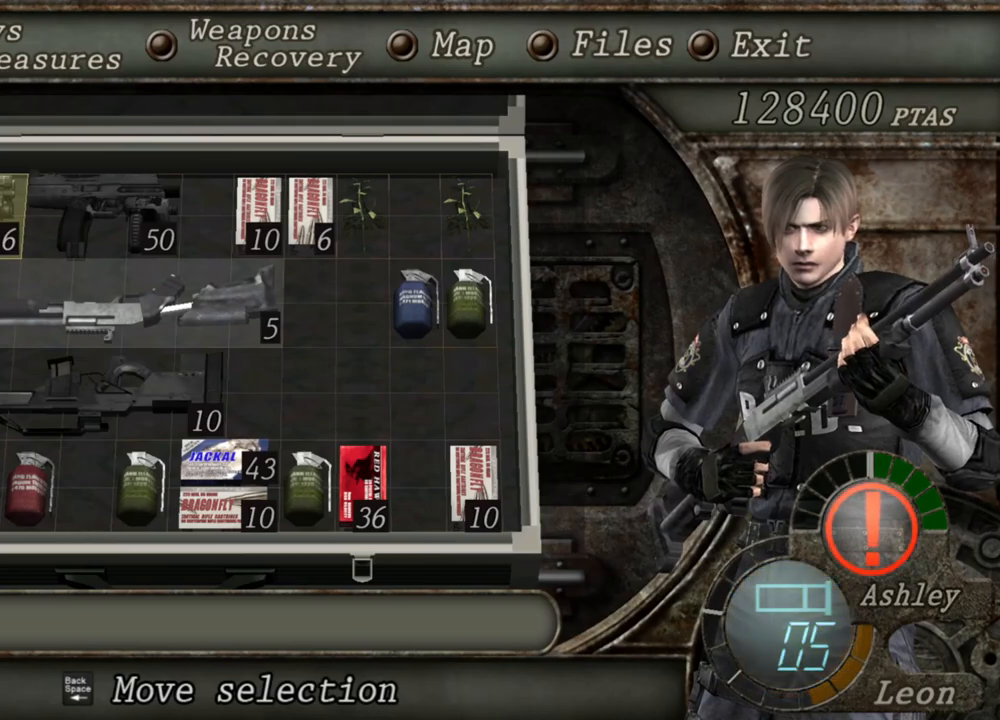
{"keys": [], "mouse": ["right"], "events": []}
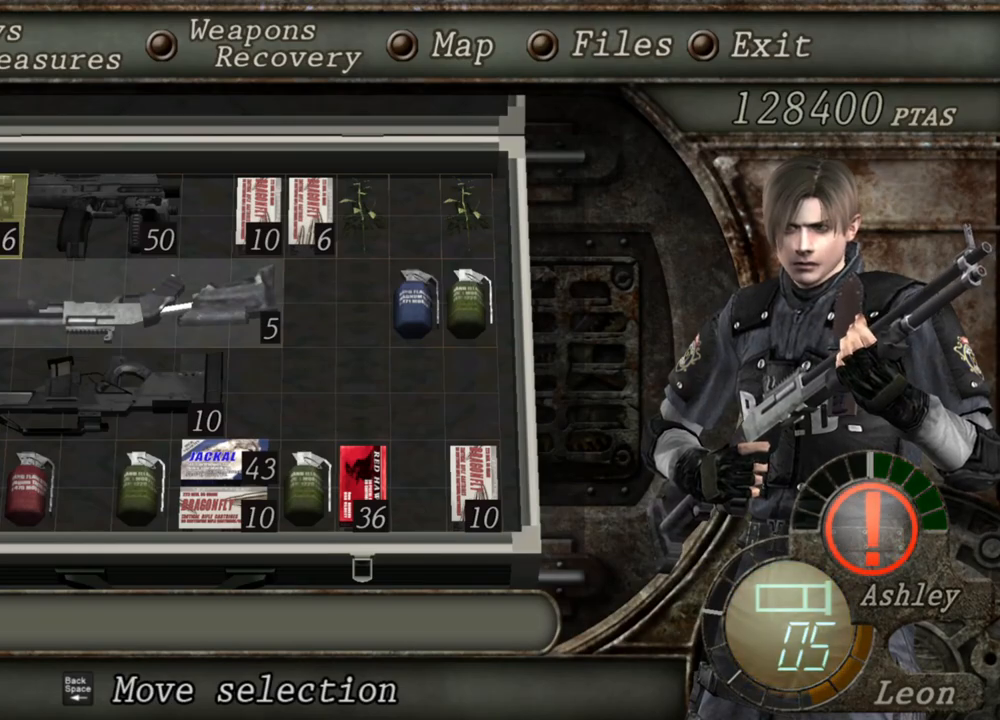
{"keys": [], "mouse": ["right"], "events": [[267, "tab", "down"], [400, "tab", "up"]]}
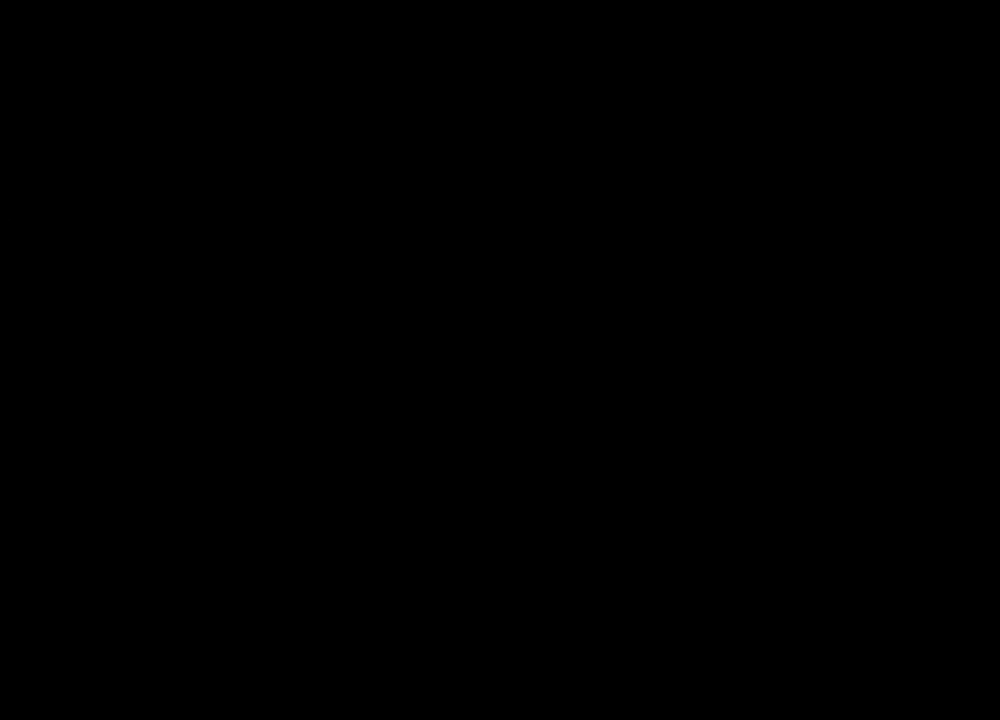
{"keys": [], "mouse": ["left", "right"], "events": [[467, "mouse_left", "down"]]}
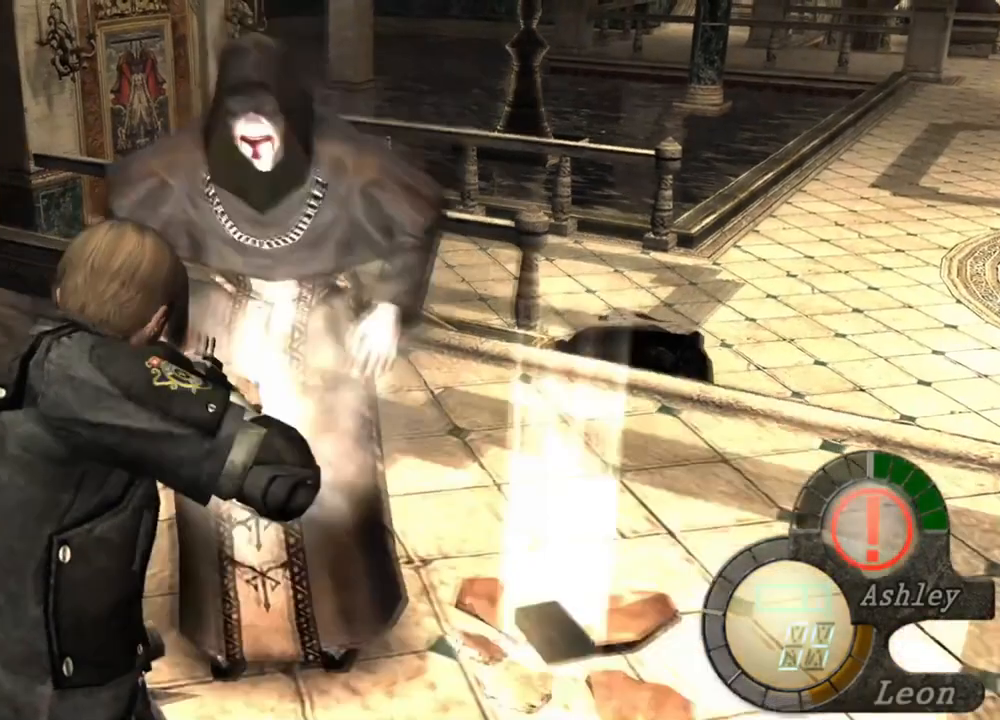
{"keys": [], "mouse": ["right"], "events": [[100, "mouse_left", "up"]]}
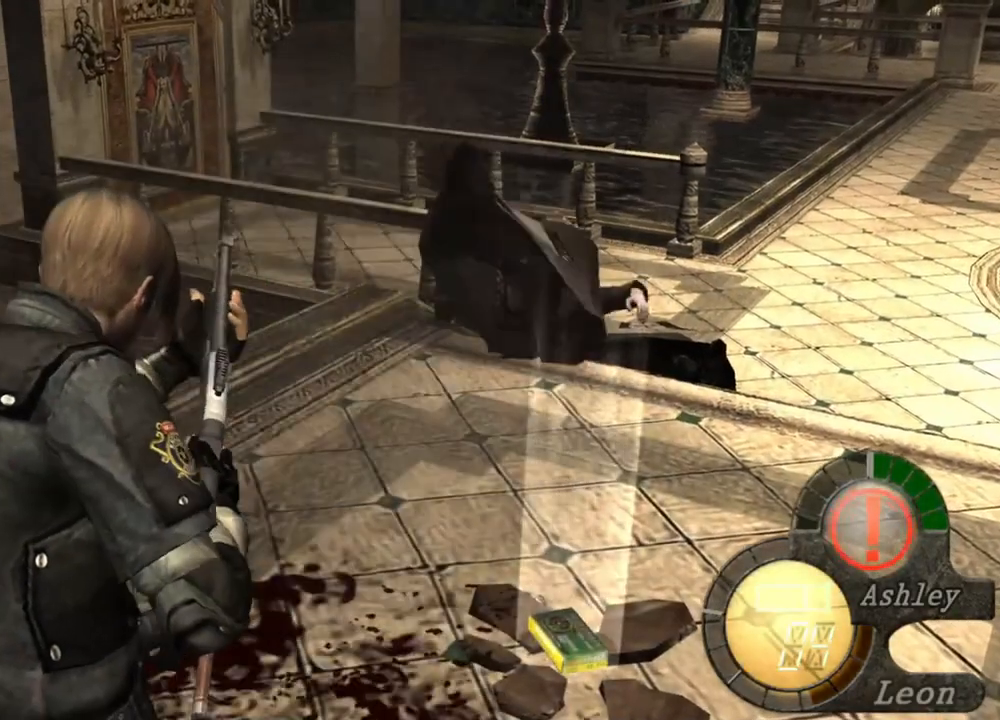
{"keys": [], "mouse": ["right"], "events": []}
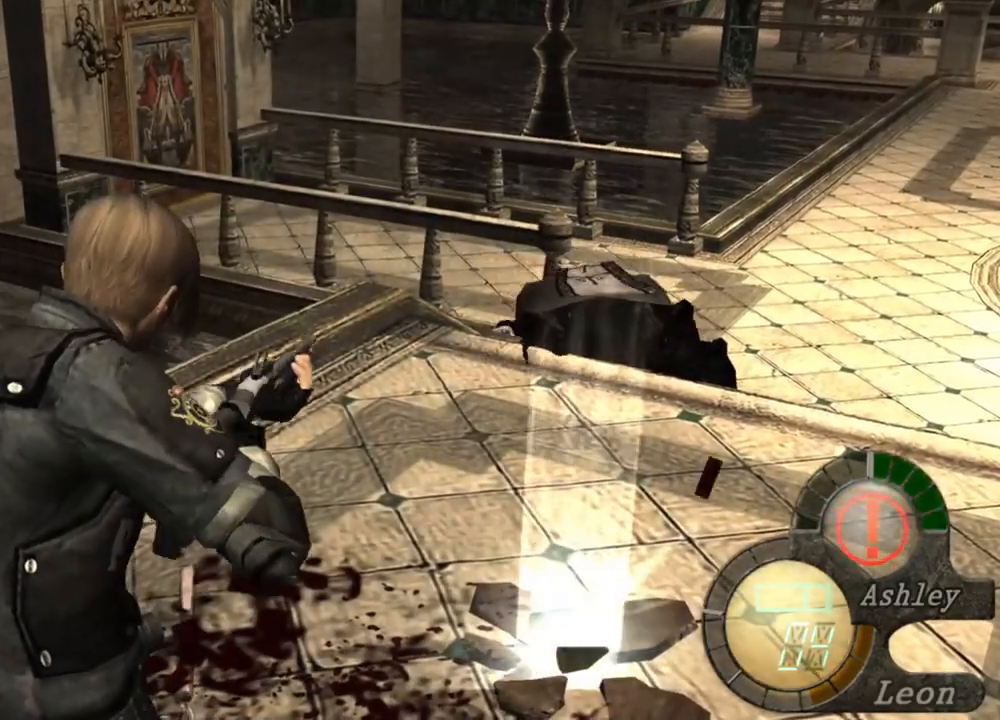
{"keys": [], "mouse": ["right"], "events": []}
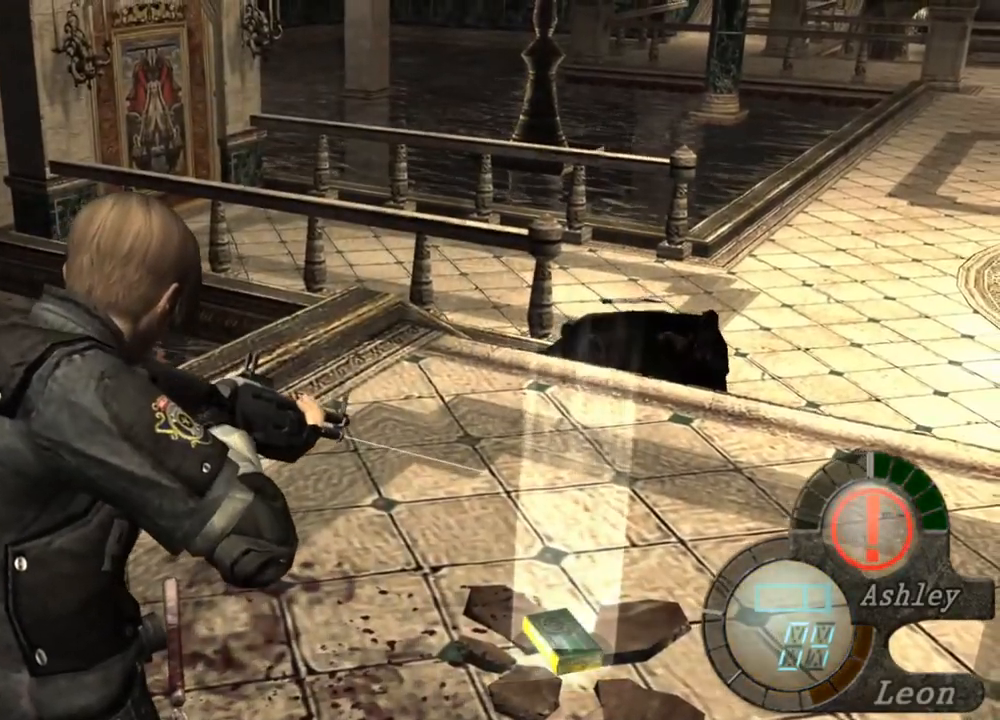
{"keys": [], "mouse": ["right"], "events": [[67, "tab", "down"], [234, "tab", "up"]]}
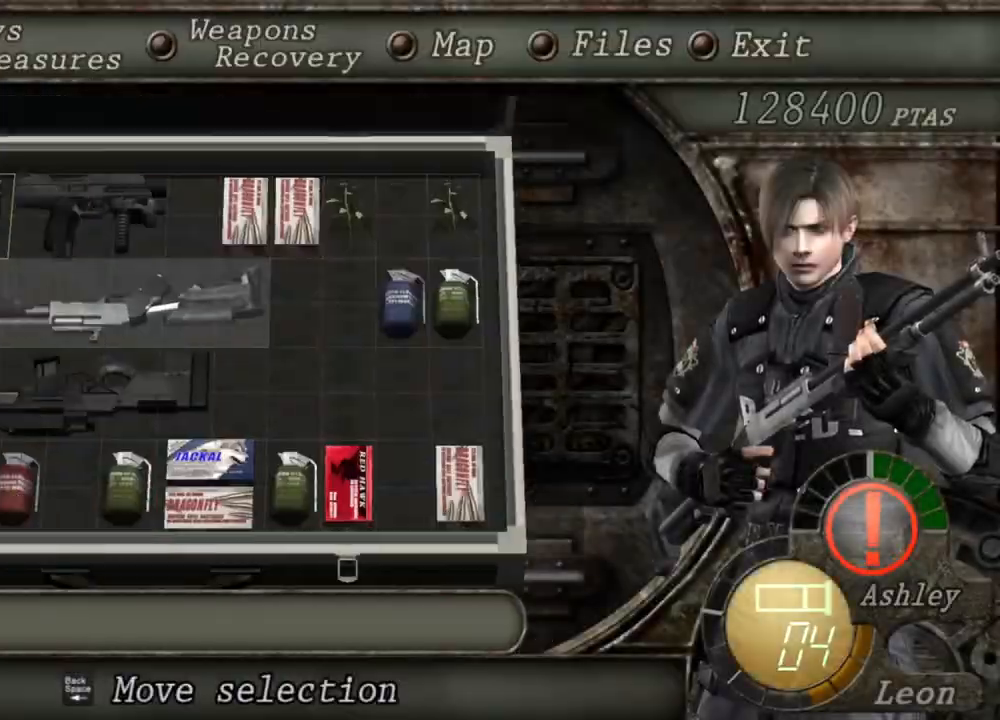
{"keys": [], "mouse": ["right"], "events": []}
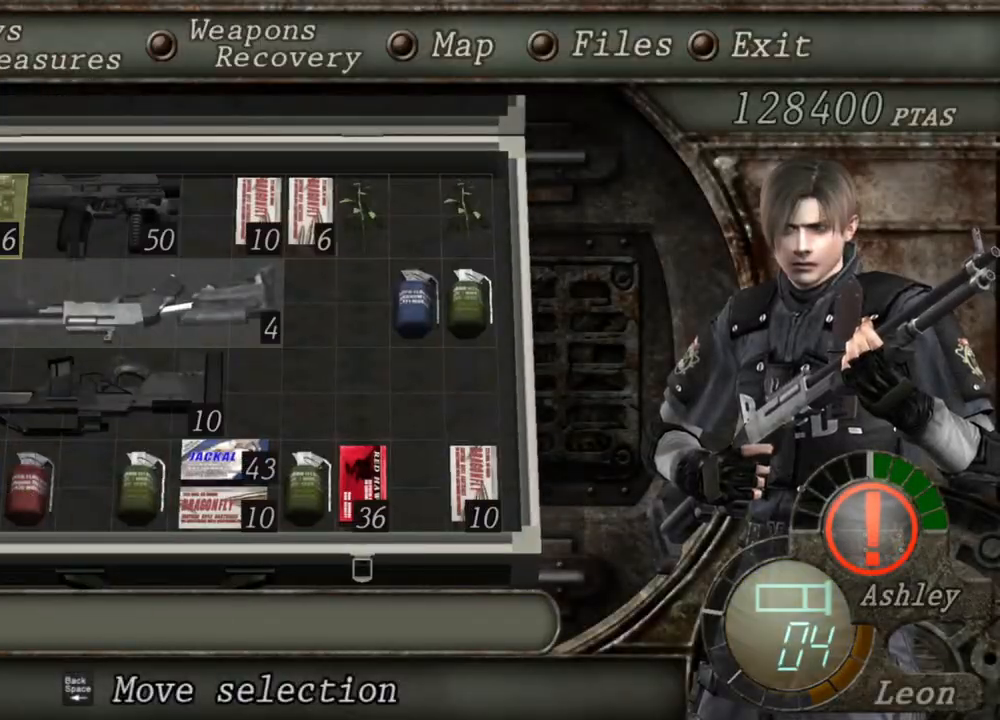
{"keys": [], "mouse": ["right"], "events": []}
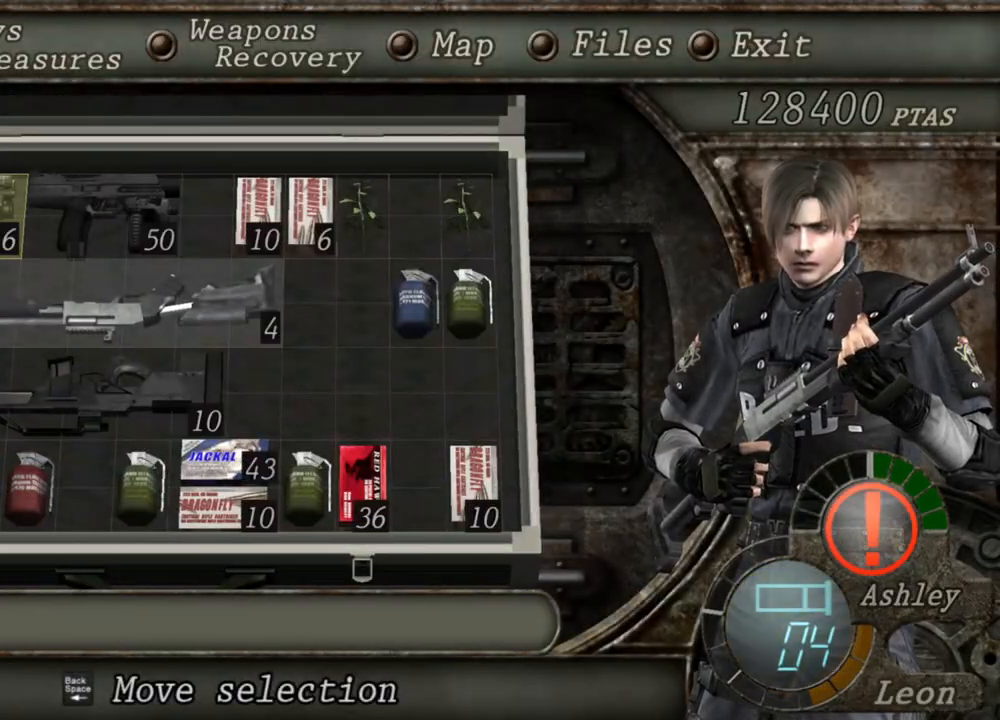
{"keys": [], "mouse": ["right"], "events": []}
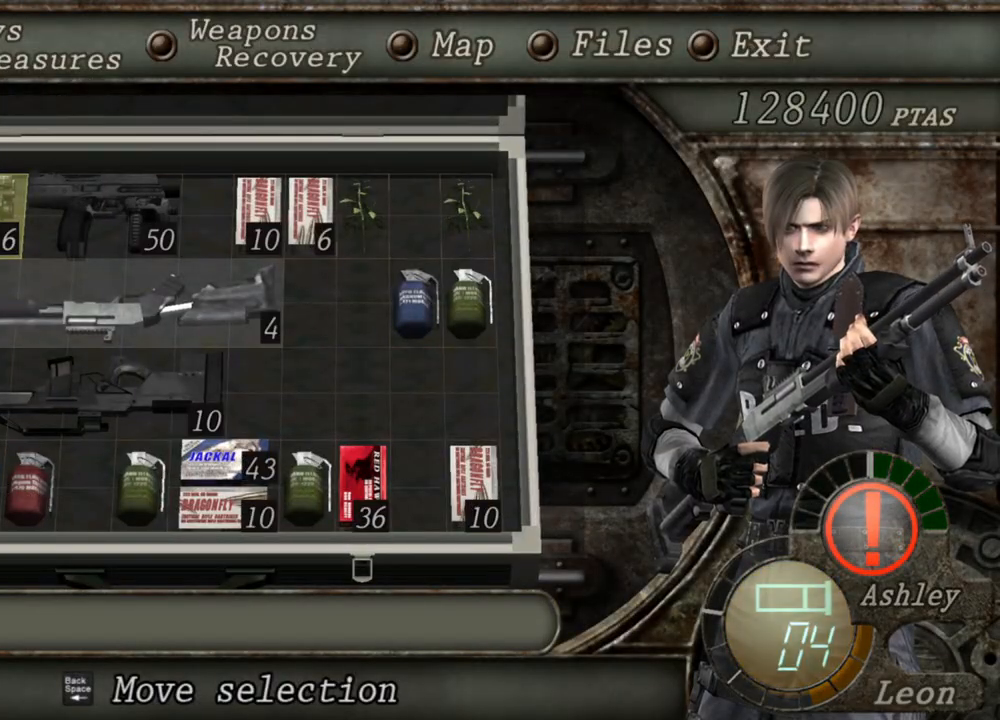
{"keys": [], "mouse": ["right"], "events": []}
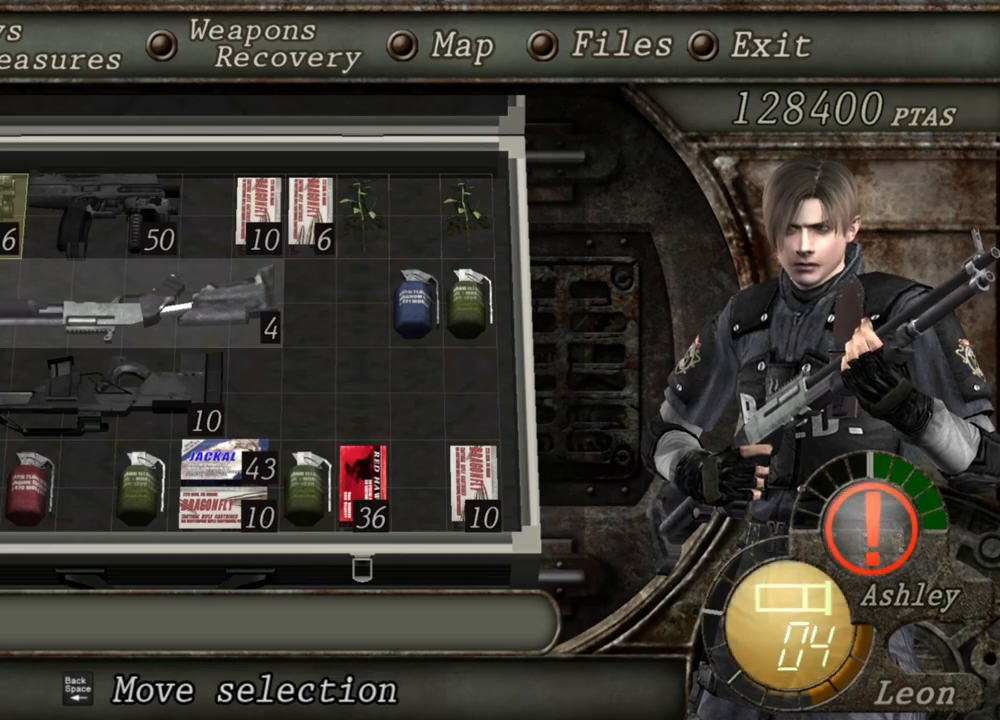
{"keys": [], "mouse": ["right"], "events": []}
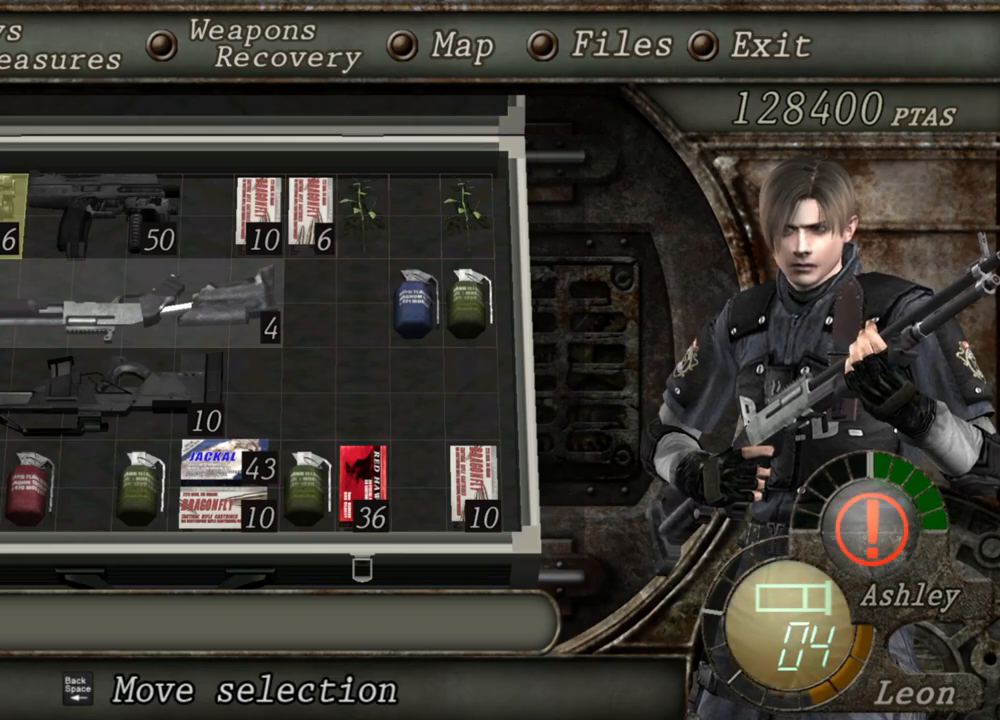
{"keys": [], "mouse": ["right"], "events": []}
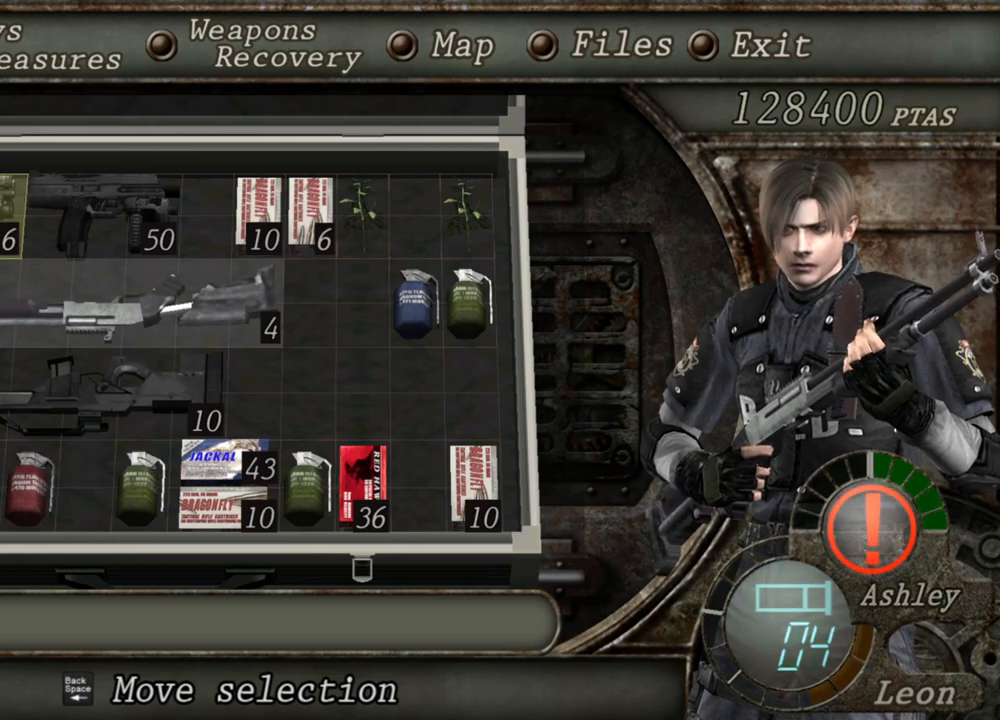
{"keys": [], "mouse": ["right"], "events": []}
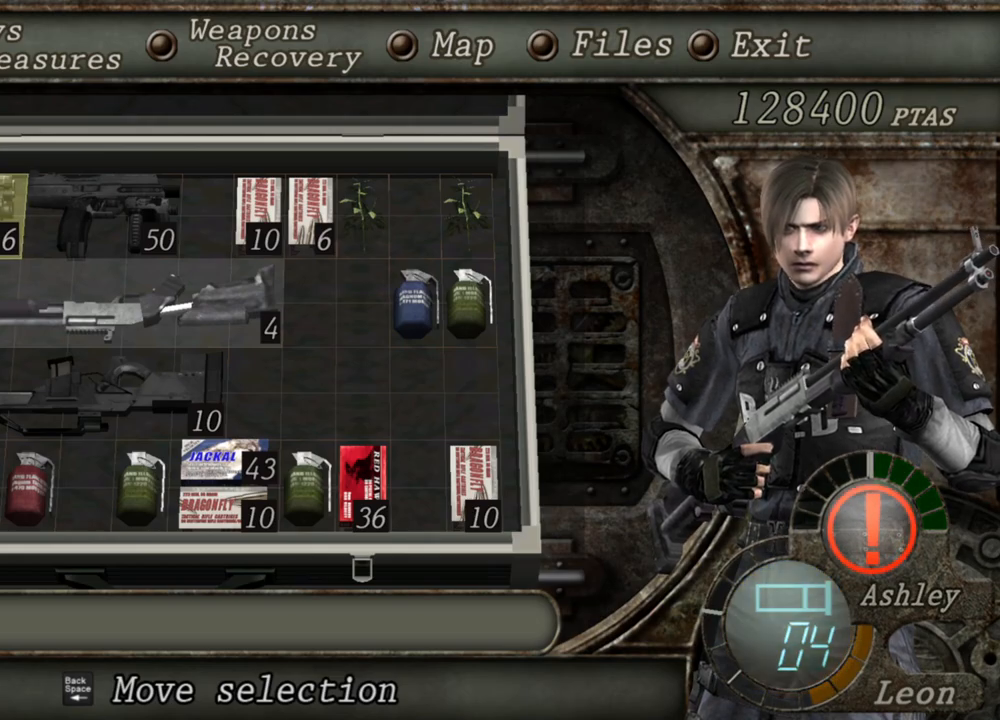
{"keys": ["tab"], "mouse": ["right"], "events": [[400, "tab", "down"]]}
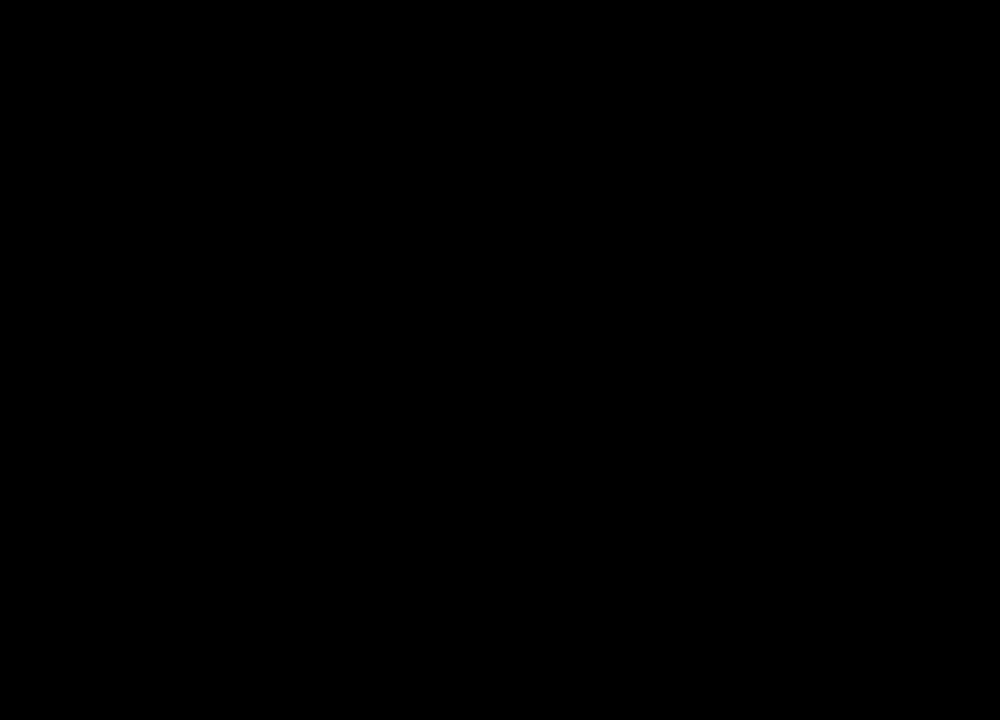
{"keys": [], "mouse": ["right"], "events": [[34, "tab", "up"]]}
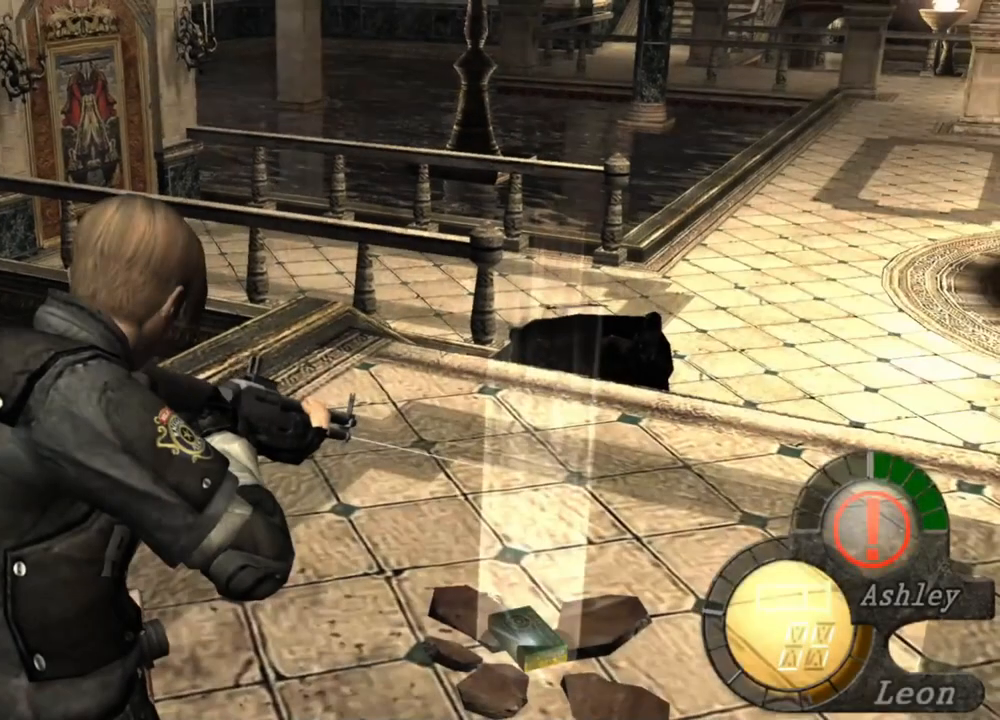
{"keys": [], "mouse": ["right"], "events": [[167, "mouse_left", "down"], [234, "mouse_left", "up"]]}
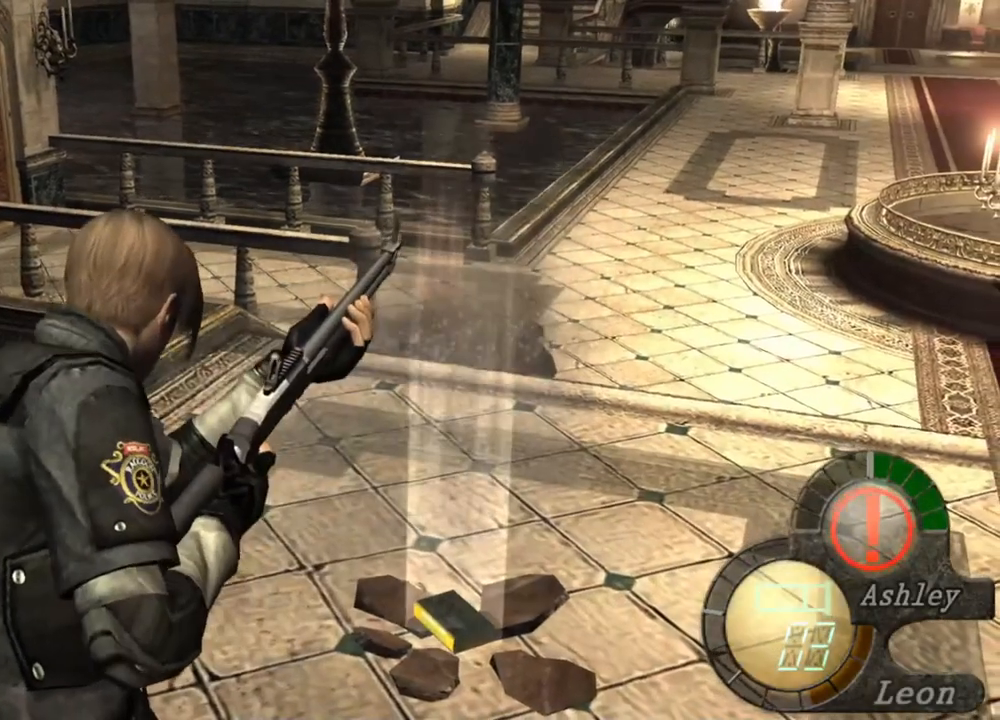
{"keys": [], "mouse": ["right"], "events": []}
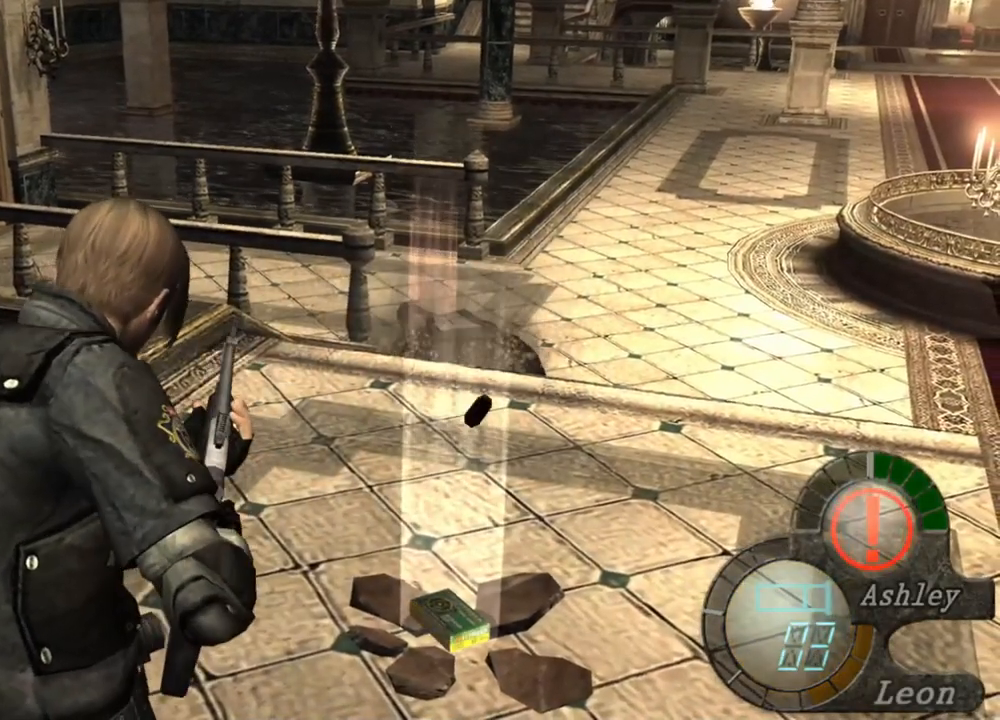
{"keys": [], "mouse": ["right"], "events": []}
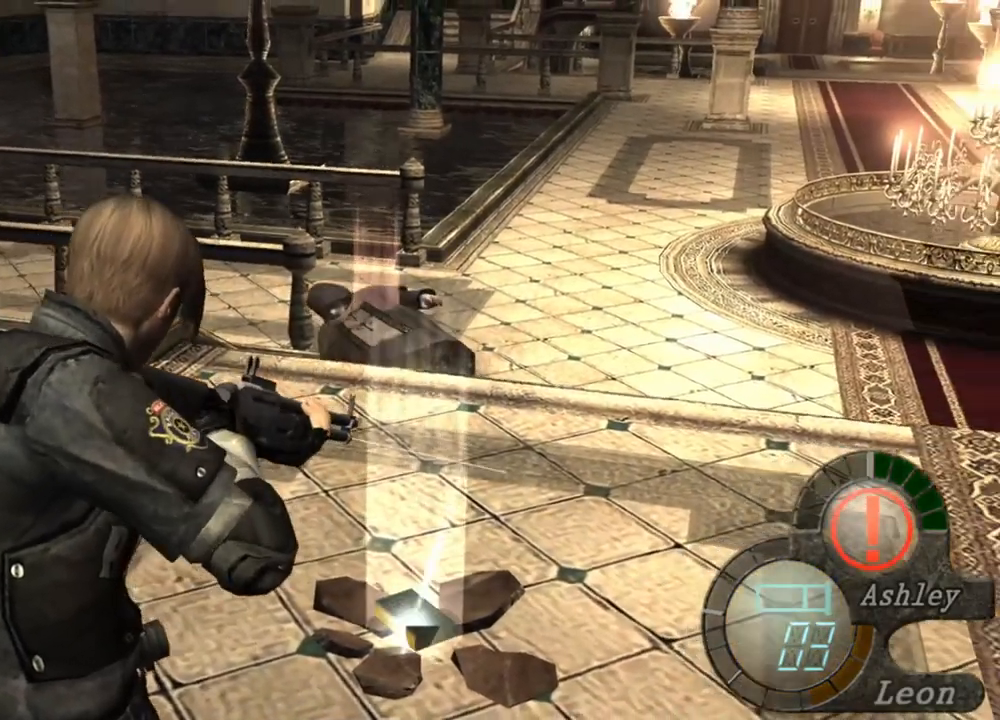
{"keys": [], "mouse": ["right"], "events": [[334, "tab", "down"], [467, "tab", "up"]]}
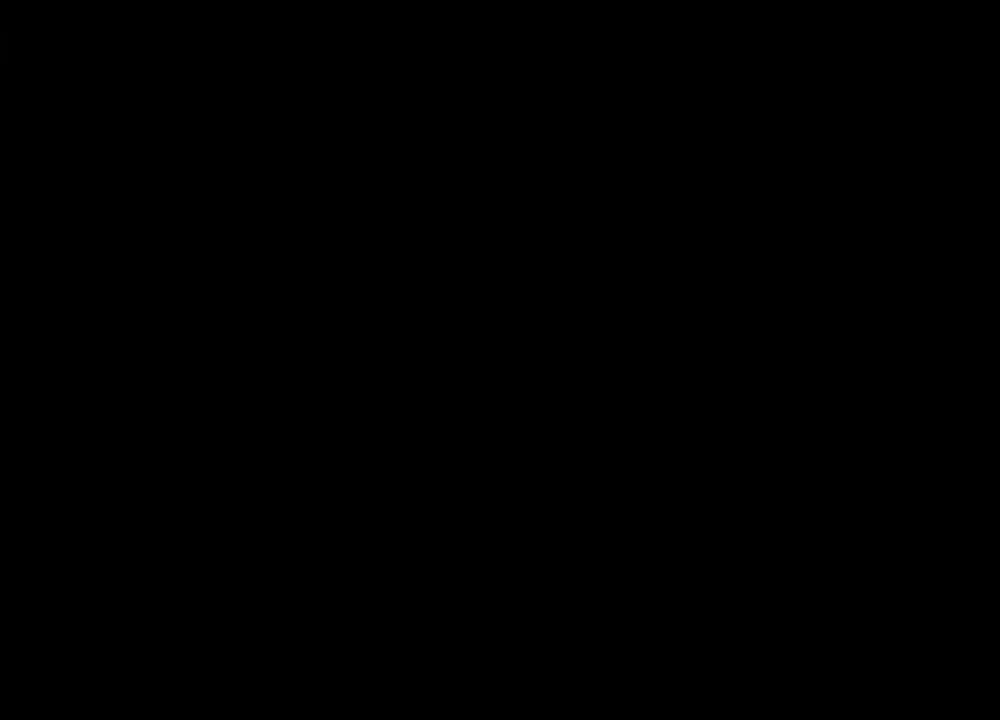
{"keys": [], "mouse": ["right"], "events": []}
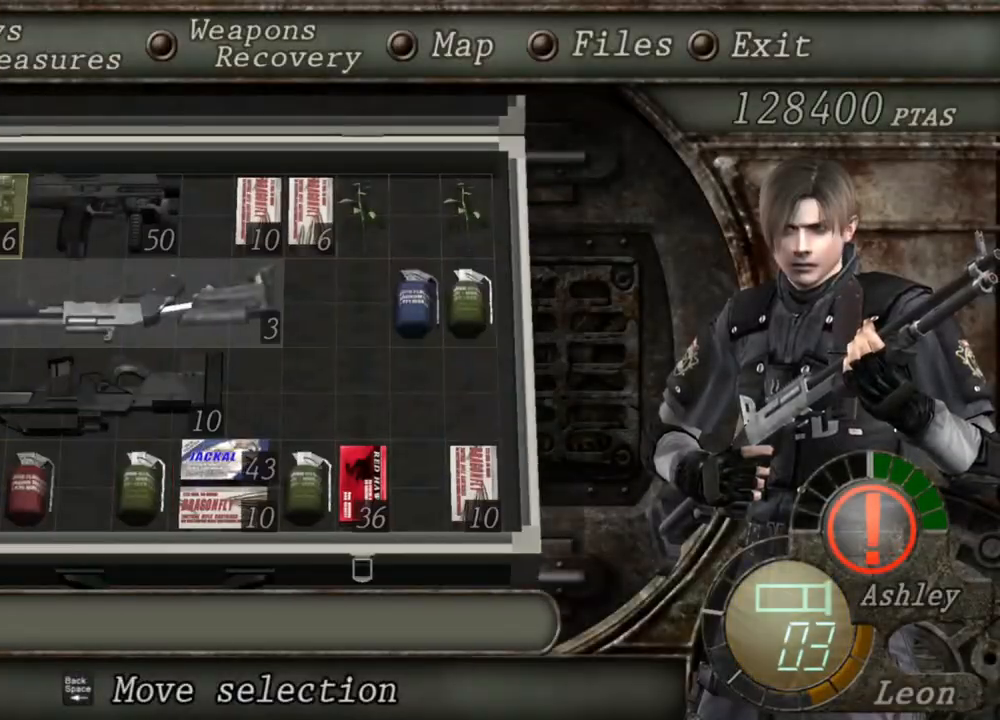
{"keys": [], "mouse": ["right"], "events": []}